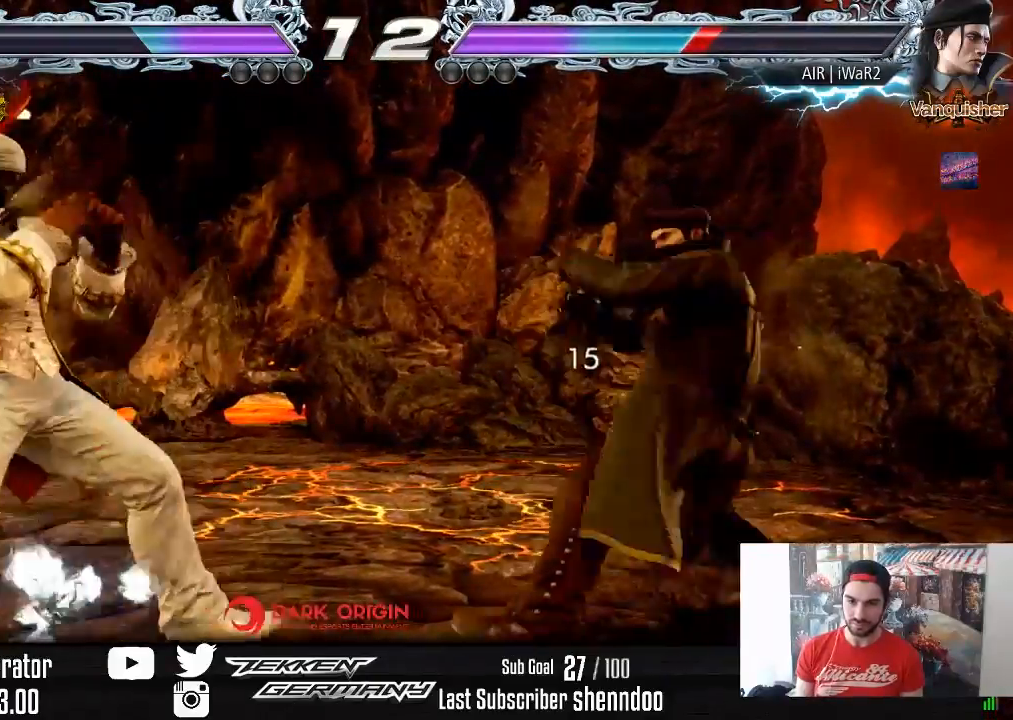
Gameplay with a controller (PlayStation layout); each line is a JSON object with the inputs held at the frame after it. "events" lists button and stick changes between this image and that frame as [ms after this image, input, new state], when the widget could be followed in between. Not read: left_stick.
{"buttons": [], "right_stick": "center", "events": [[50, "DPAD_DOWN", "up"], [83, "DPAD_LEFT", "up"], [117, "DPAD_LEFT", "down"], [283, "DPAD_DOWN", "down"], [333, "DPAD_DOWN", "up"], [367, "DPAD_LEFT", "up"], [417, "DPAD_LEFT", "down"], [500, "DPAD_LEFT", "up"]]}
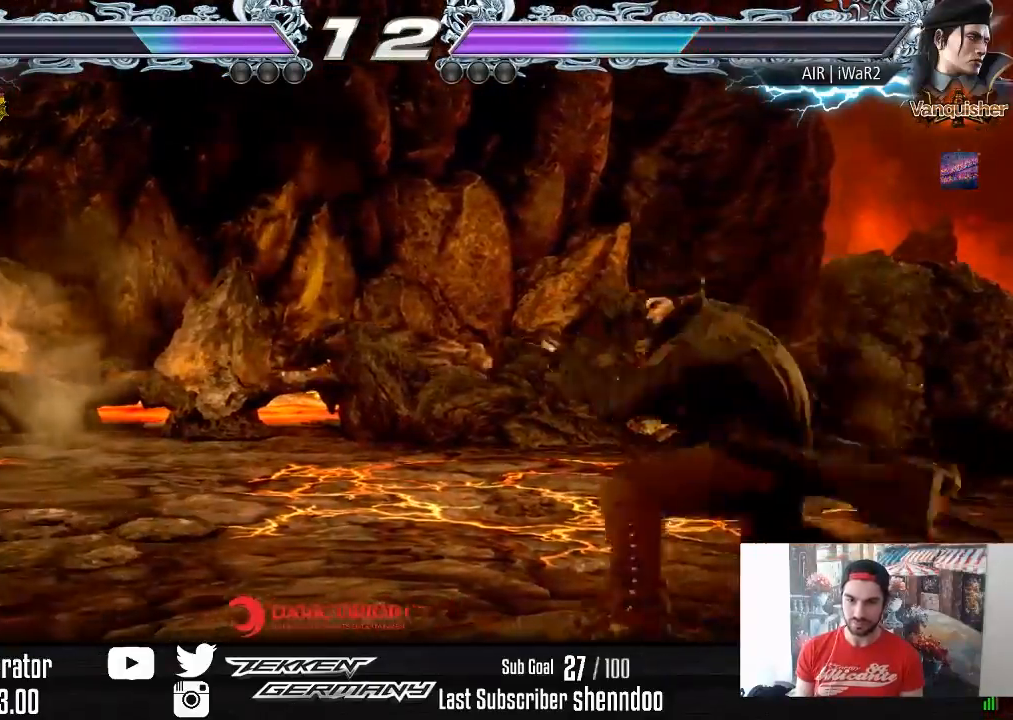
{"buttons": ["CIRCLE"], "right_stick": "center", "events": [[100, "DPAD_RIGHT", "down"], [150, "DPAD_RIGHT", "up"], [233, "DPAD_RIGHT", "down"], [433, "DPAD_RIGHT", "up"], [483, "CIRCLE", "down"]]}
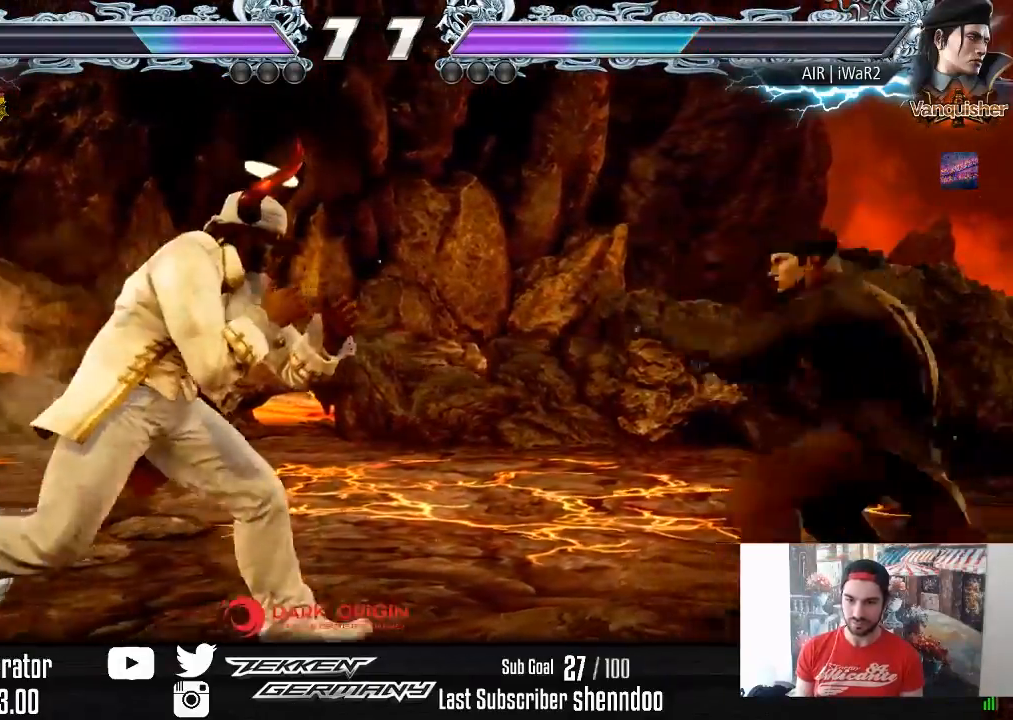
{"buttons": [], "right_stick": "center", "events": [[100, "CIRCLE", "up"]]}
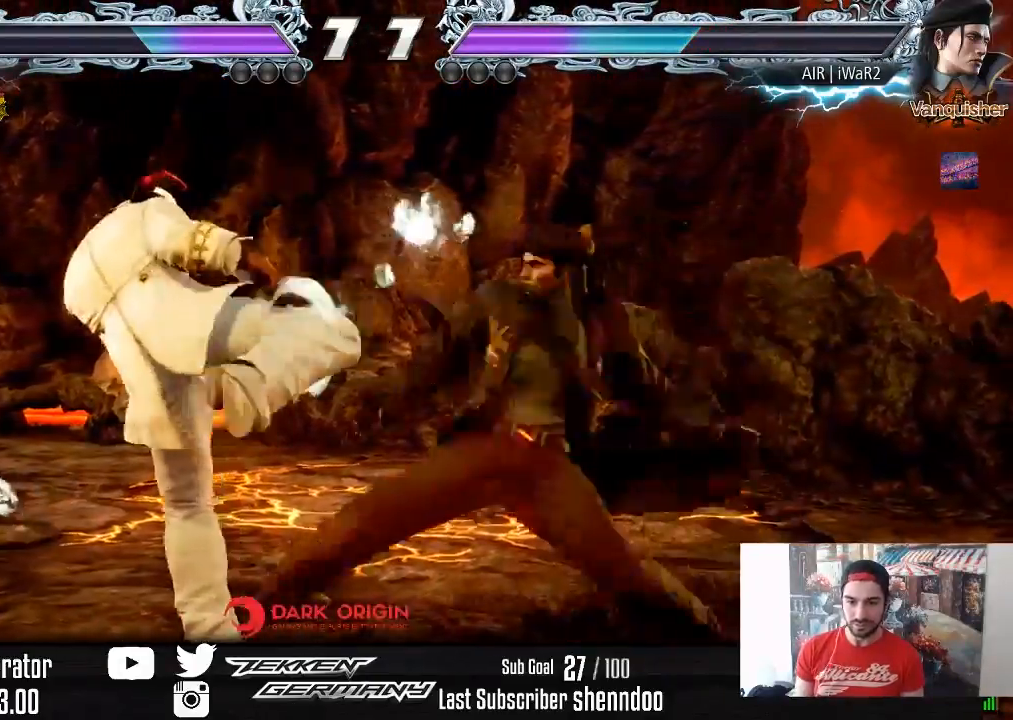
{"buttons": ["DPAD_LEFT"], "right_stick": "center", "events": [[150, "DPAD_LEFT", "down"]]}
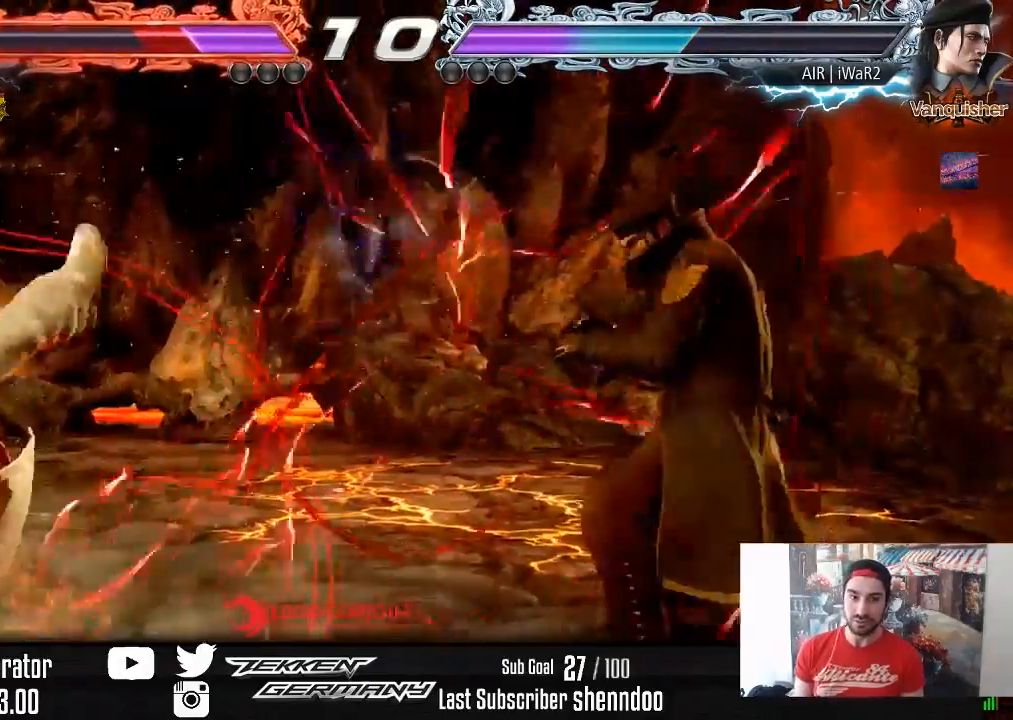
{"buttons": ["DPAD_LEFT"], "right_stick": "center", "events": [[33, "SQUARE", "down"], [117, "SQUARE", "up"], [200, "SQUARE", "down"], [300, "SQUARE", "up"], [350, "SQUARE", "down"], [483, "SQUARE", "up"]]}
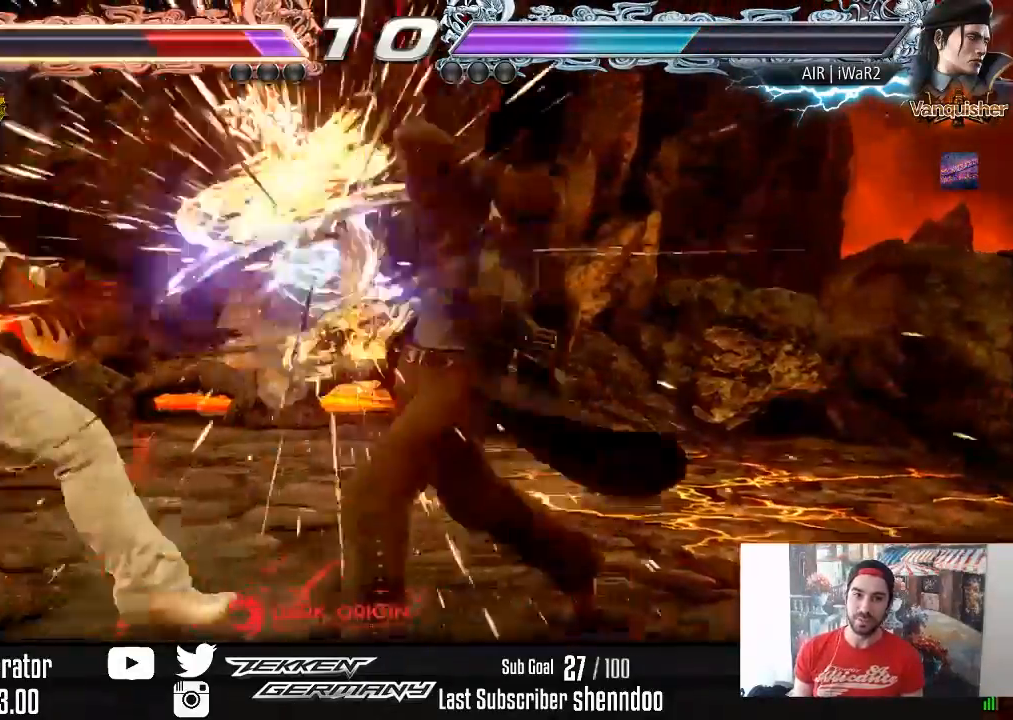
{"buttons": ["DPAD_LEFT"], "right_stick": "center", "events": [[33, "SQUARE", "down"], [133, "SQUARE", "up"], [200, "SQUARE", "down"], [300, "SQUARE", "up"], [367, "SQUARE", "down"], [467, "SQUARE", "up"]]}
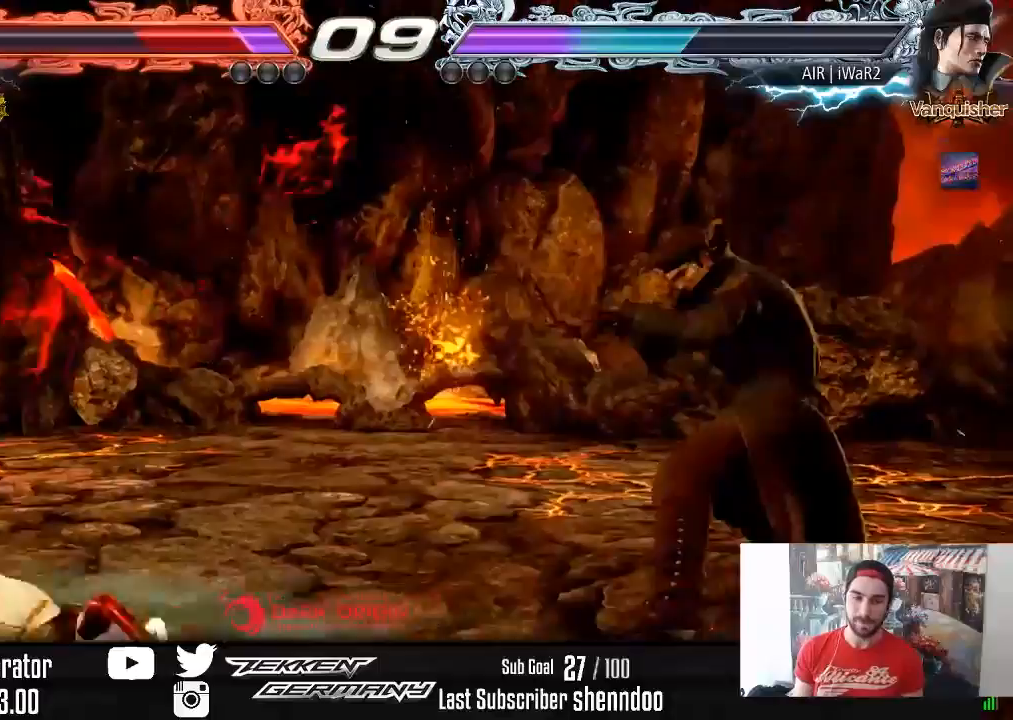
{"buttons": ["L2", "DPAD_LEFT"], "right_stick": "center", "events": [[17, "SQUARE", "down"], [133, "SQUARE", "up"], [483, "L2", "down"]]}
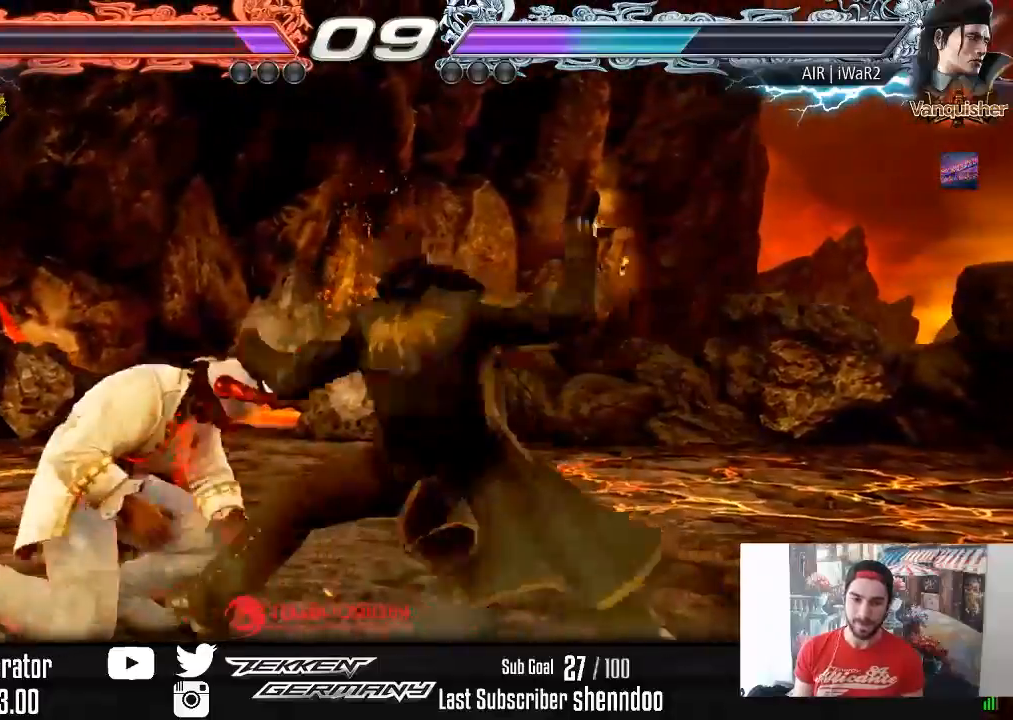
{"buttons": [], "right_stick": "center", "events": [[100, "L2", "up"], [133, "L2", "down"], [167, "DPAD_UP", "down"], [200, "DPAD_UP", "up"], [233, "L2", "up"], [467, "DPAD_LEFT", "up"]]}
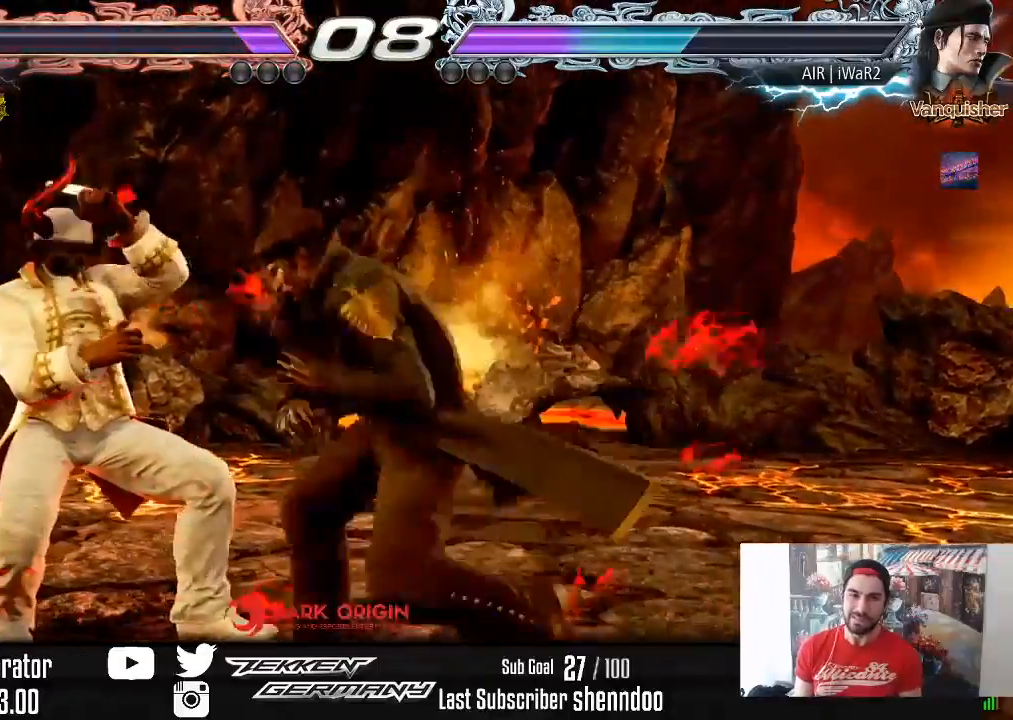
{"buttons": ["DPAD_UP"], "right_stick": "center", "events": [[200, "DPAD_UP", "down"], [233, "DPAD_UP", "up"], [350, "DPAD_UP", "down"]]}
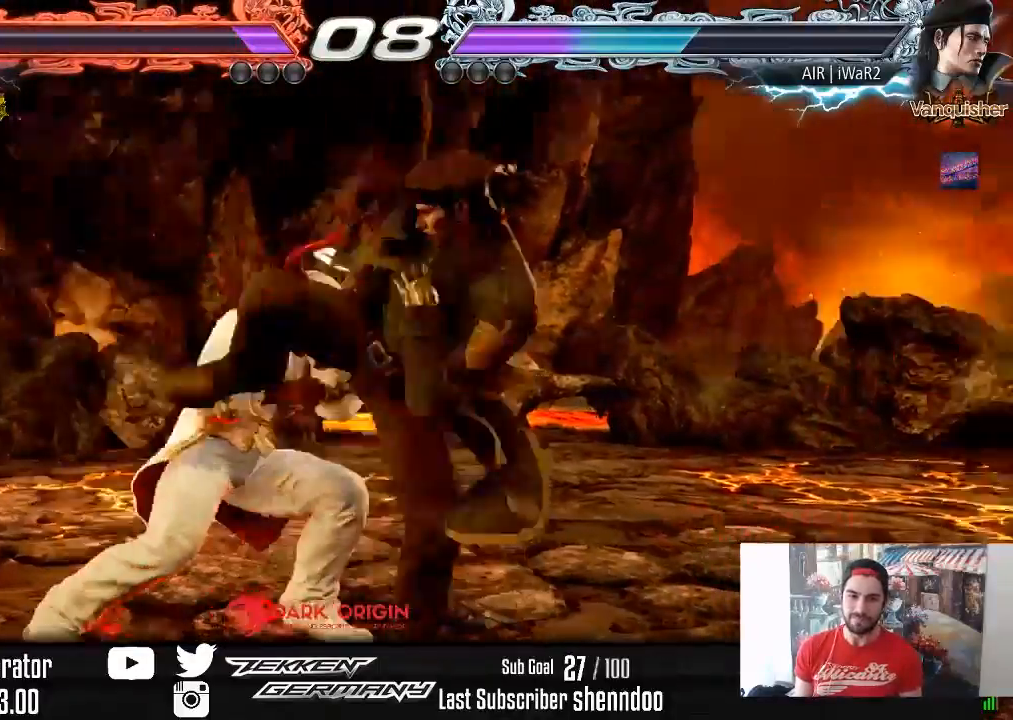
{"buttons": ["DPAD_LEFT"], "right_stick": "center", "events": [[83, "DPAD_UP", "up"], [150, "DPAD_LEFT", "down"], [183, "L2", "down"], [283, "L2", "up"]]}
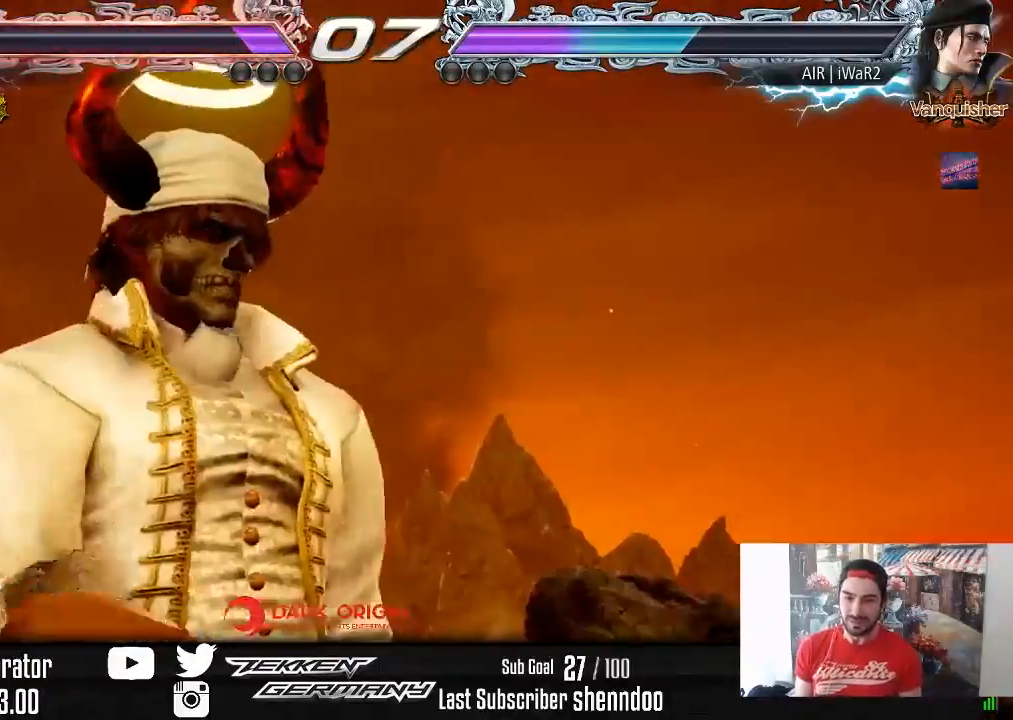
{"buttons": ["SQUARE"], "right_stick": "center", "events": [[33, "DPAD_LEFT", "up"], [150, "SQUARE", "down"], [250, "SQUARE", "up"], [283, "SQUARE", "down"], [400, "SQUARE", "up"], [467, "SQUARE", "down"]]}
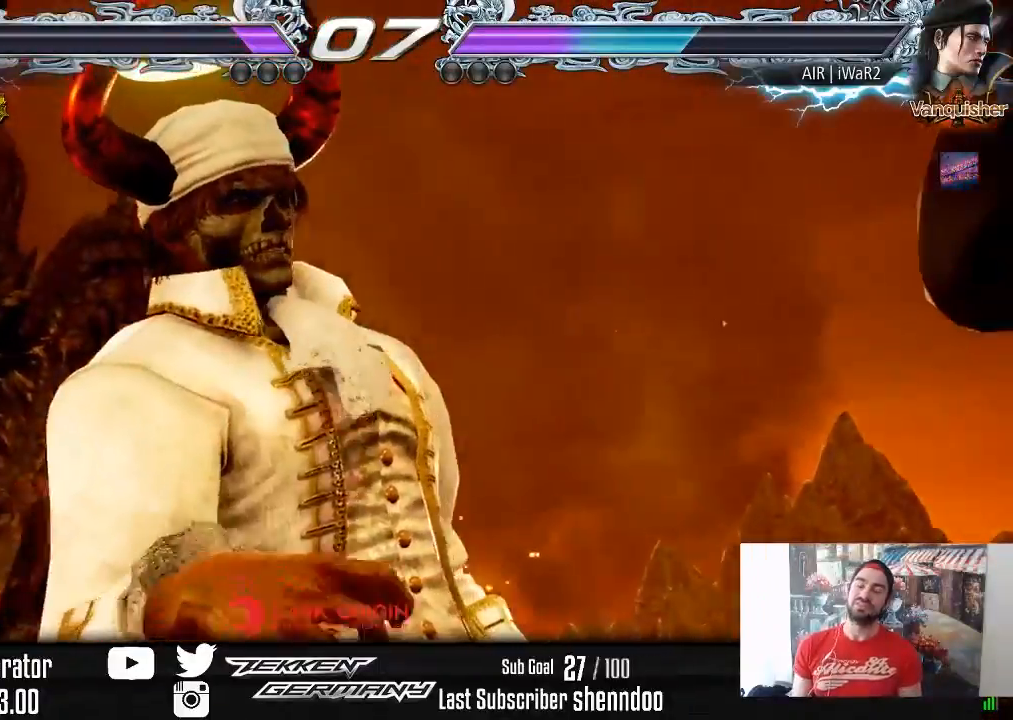
{"buttons": ["SQUARE"], "right_stick": "center", "events": [[83, "SQUARE", "up"], [233, "SQUARE", "down"], [383, "SQUARE", "up"], [467, "SQUARE", "down"]]}
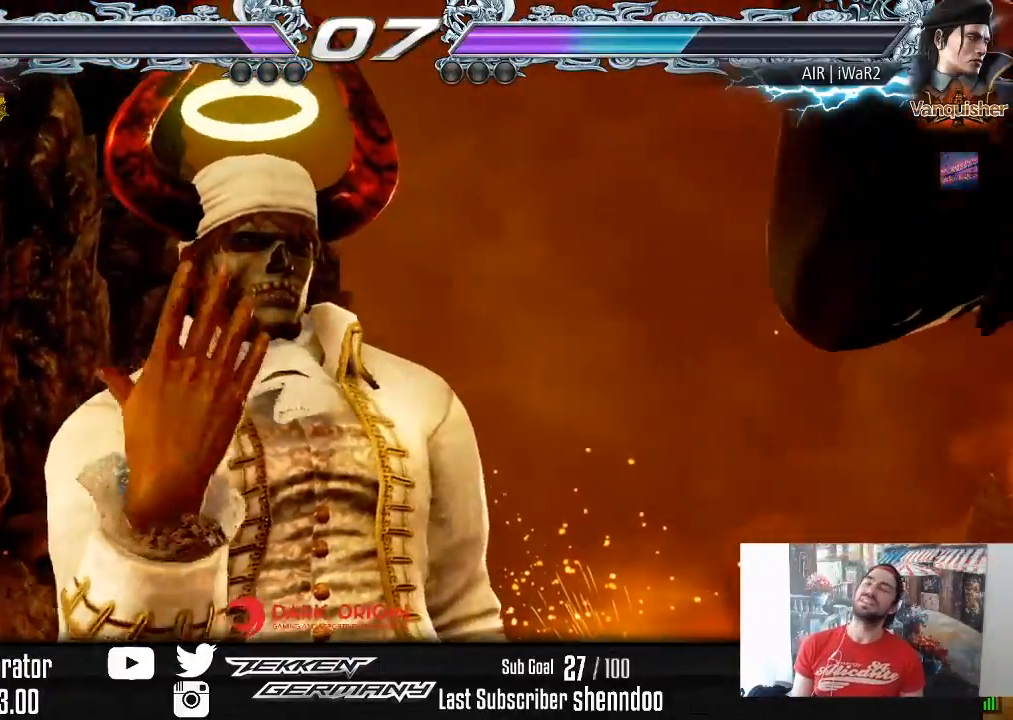
{"buttons": [], "right_stick": "center", "events": [[100, "SQUARE", "up"]]}
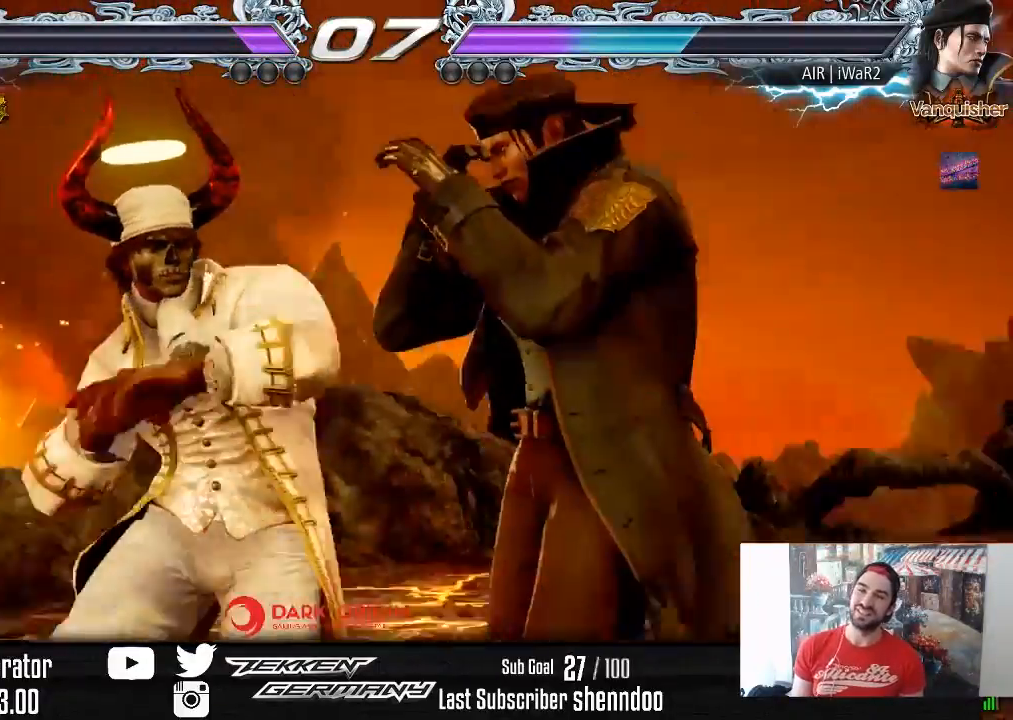
{"buttons": ["DPAD_LEFT"], "right_stick": "center", "events": [[83, "DPAD_LEFT", "down"]]}
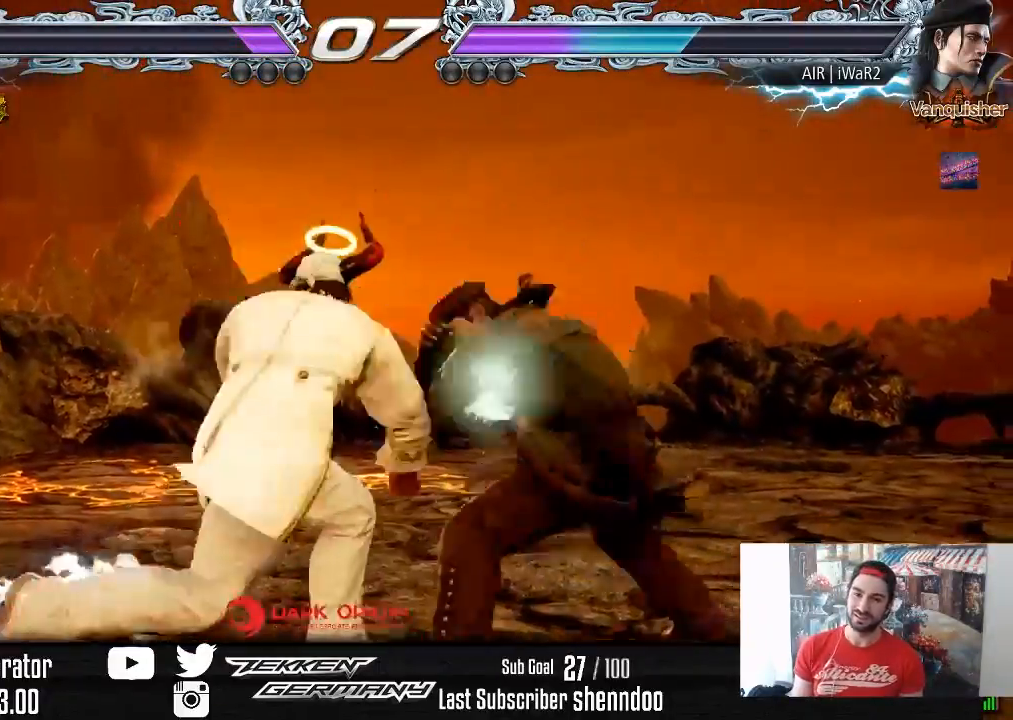
{"buttons": ["DPAD_LEFT"], "right_stick": "center", "events": []}
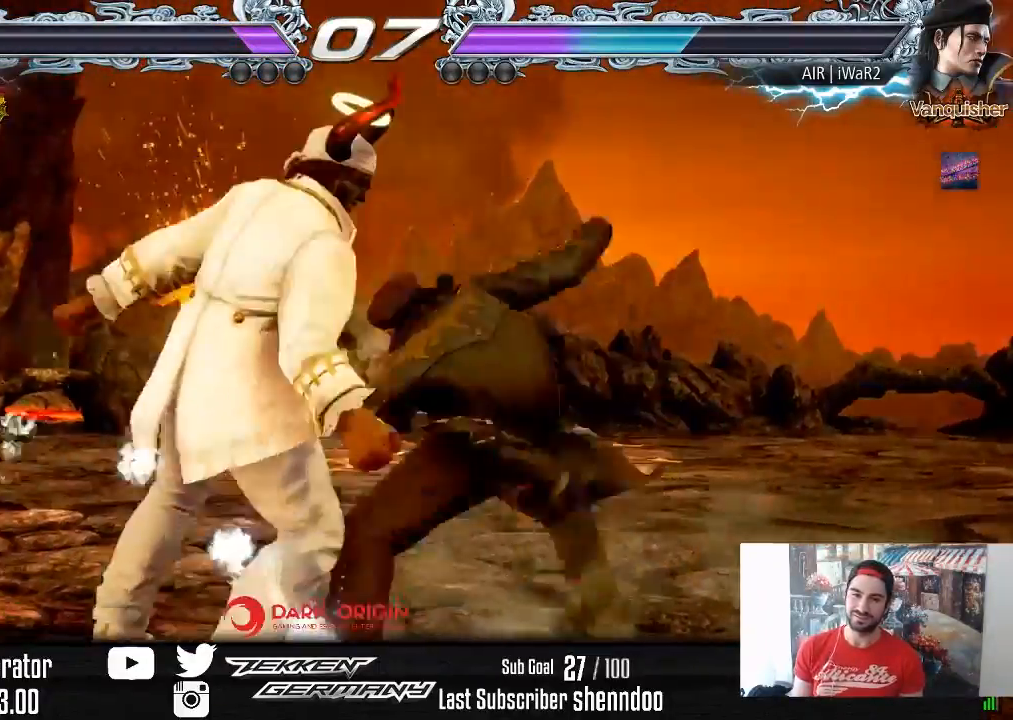
{"buttons": ["DPAD_LEFT"], "right_stick": "center", "events": []}
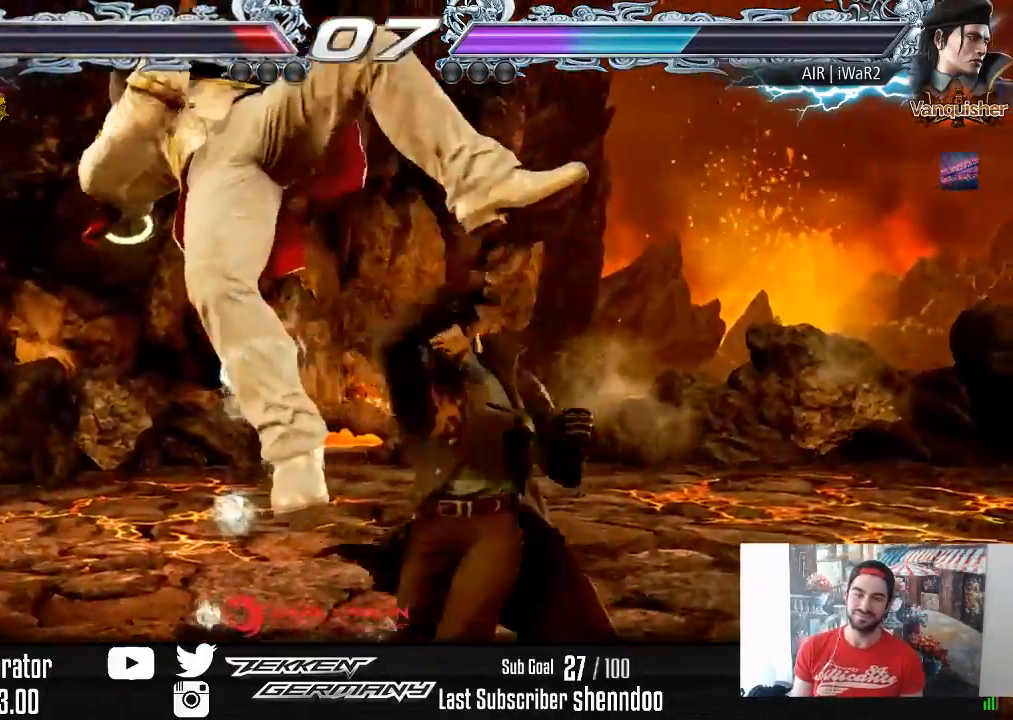
{"buttons": ["SQUARE"], "right_stick": "center", "events": [[17, "DPAD_LEFT", "up"], [117, "SQUARE", "down"], [200, "SQUARE", "up"], [300, "SQUARE", "down"], [383, "SQUARE", "up"], [500, "SQUARE", "down"]]}
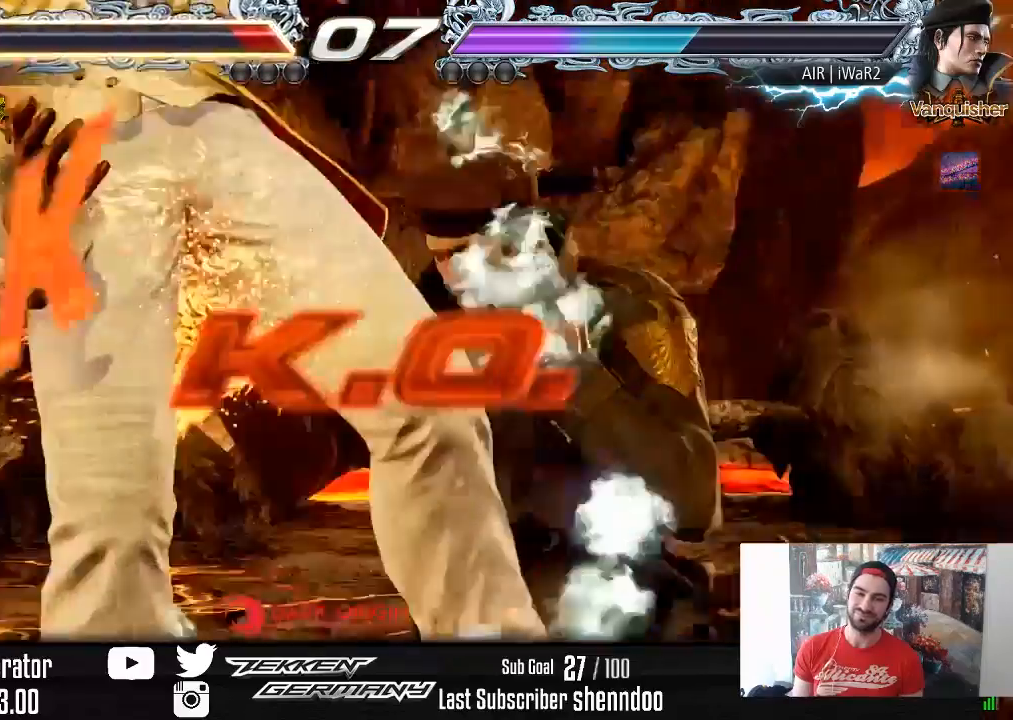
{"buttons": ["SQUARE"], "right_stick": "center", "events": [[117, "SQUARE", "up"], [217, "SQUARE", "down"], [350, "SQUARE", "up"], [417, "SQUARE", "down"]]}
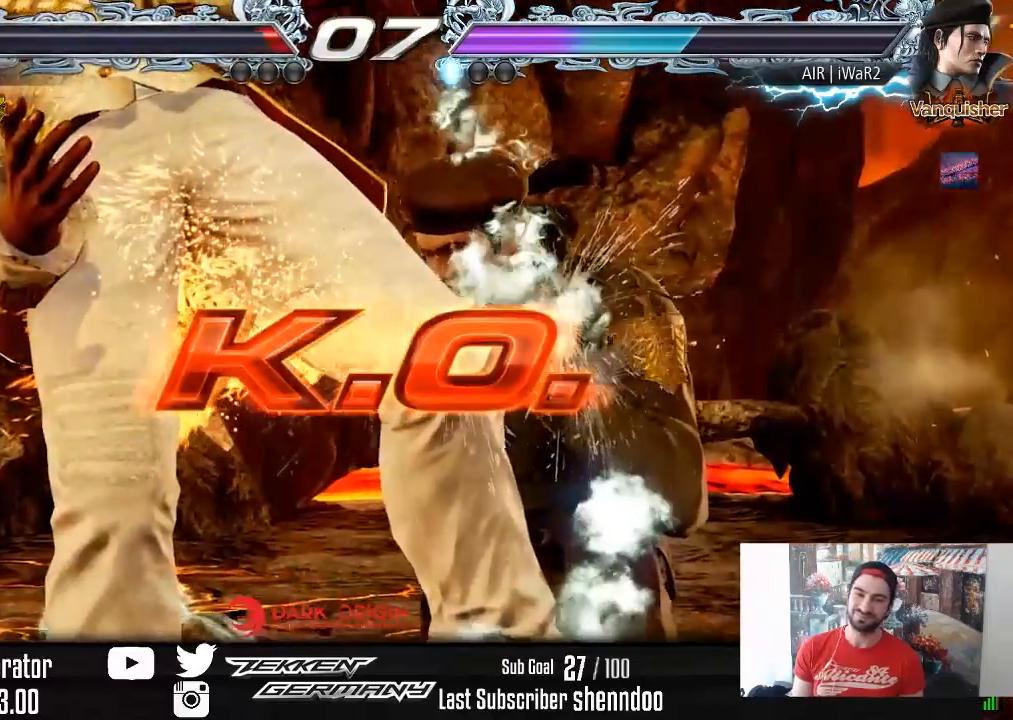
{"buttons": ["CROSS"], "right_stick": "center", "events": [[50, "SQUARE", "up"], [167, "SQUARE", "down"], [300, "CROSS", "down"], [300, "SQUARE", "up"], [383, "SQUARE", "down"], [417, "CROSS", "up"], [500, "CROSS", "down"], [500, "SQUARE", "up"]]}
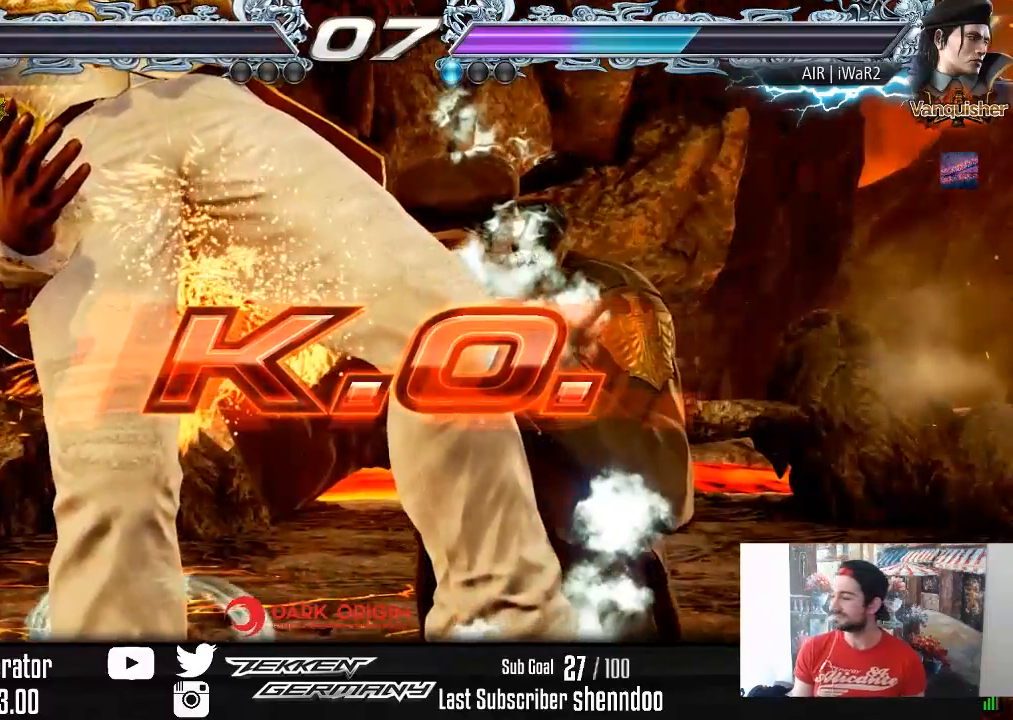
{"buttons": [], "right_stick": "center", "events": [[50, "SQUARE", "down"], [83, "CROSS", "up"], [167, "CROSS", "down"], [167, "SQUARE", "up"], [217, "CROSS", "up"]]}
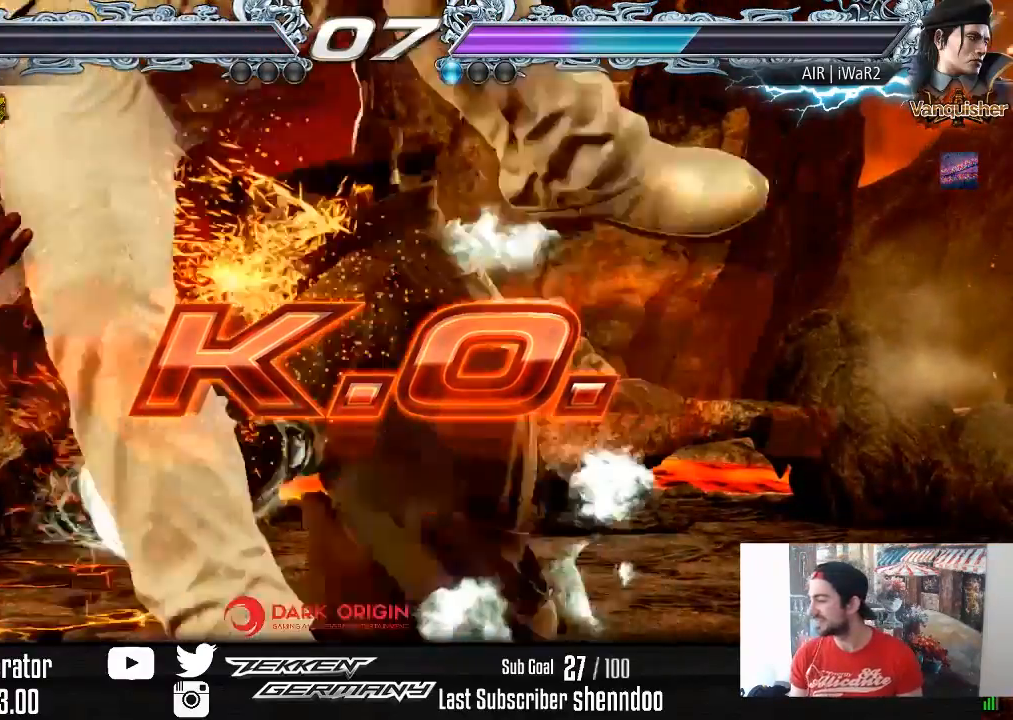
{"buttons": [], "right_stick": "center", "events": []}
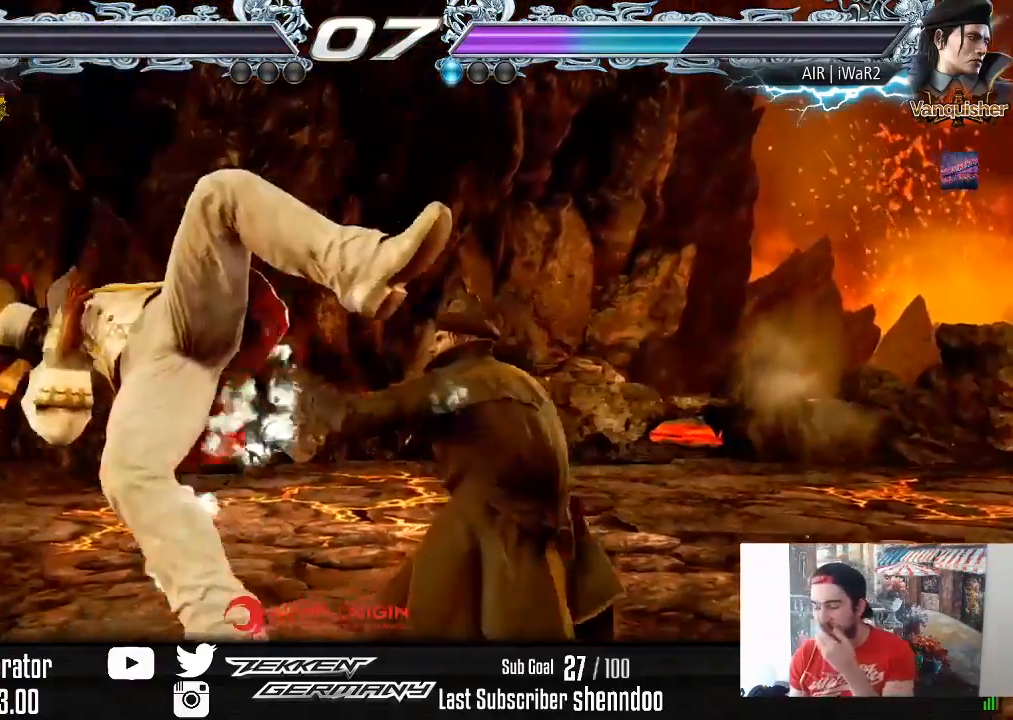
{"buttons": [], "right_stick": "center", "events": []}
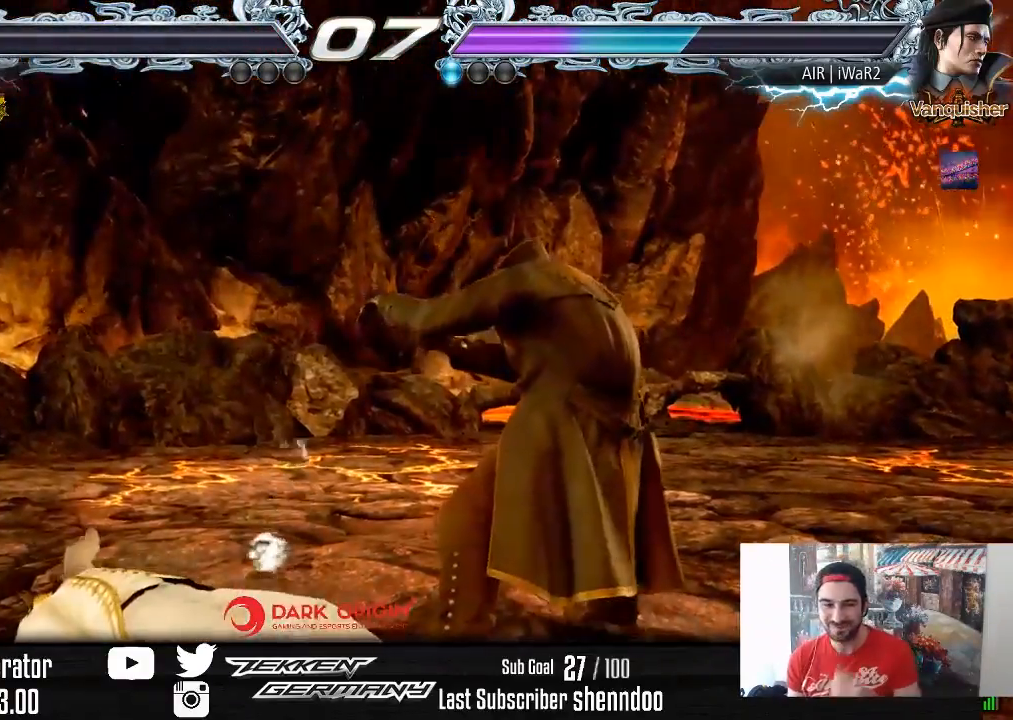
{"buttons": ["START"], "right_stick": "center", "events": [[217, "START", "down"], [333, "START", "up"], [417, "START", "down"]]}
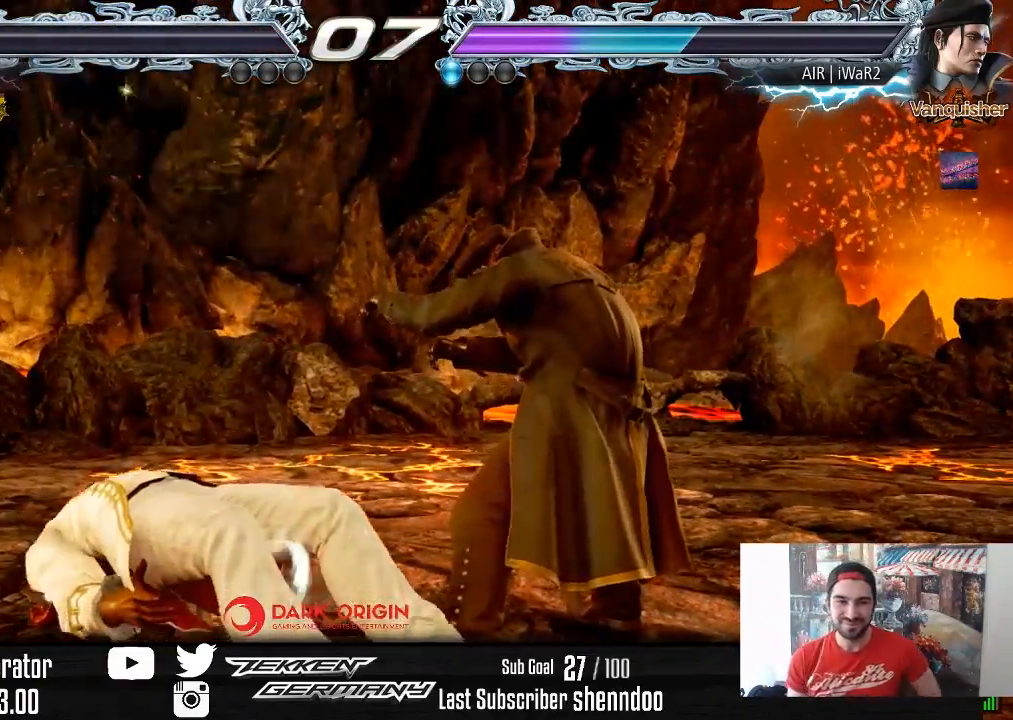
{"buttons": [], "right_stick": "center", "events": [[33, "START", "up"], [133, "START", "down"], [250, "START", "up"], [350, "START", "down"], [467, "START", "up"]]}
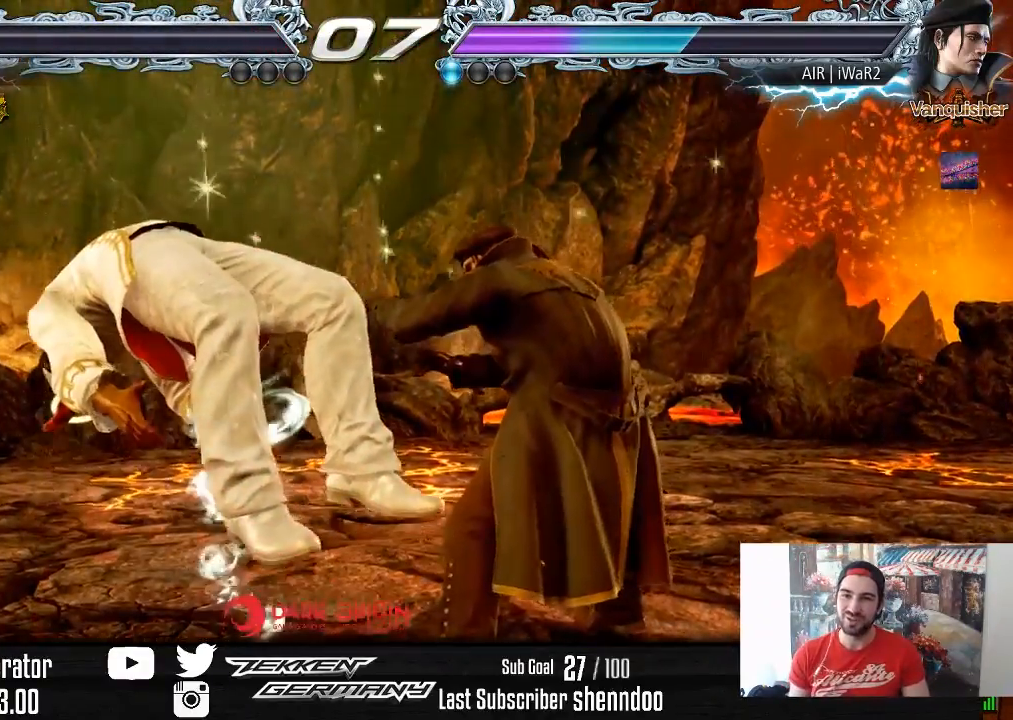
{"buttons": [], "right_stick": "center", "events": [[67, "START", "down"], [183, "START", "up"], [267, "START", "down"], [400, "START", "up"]]}
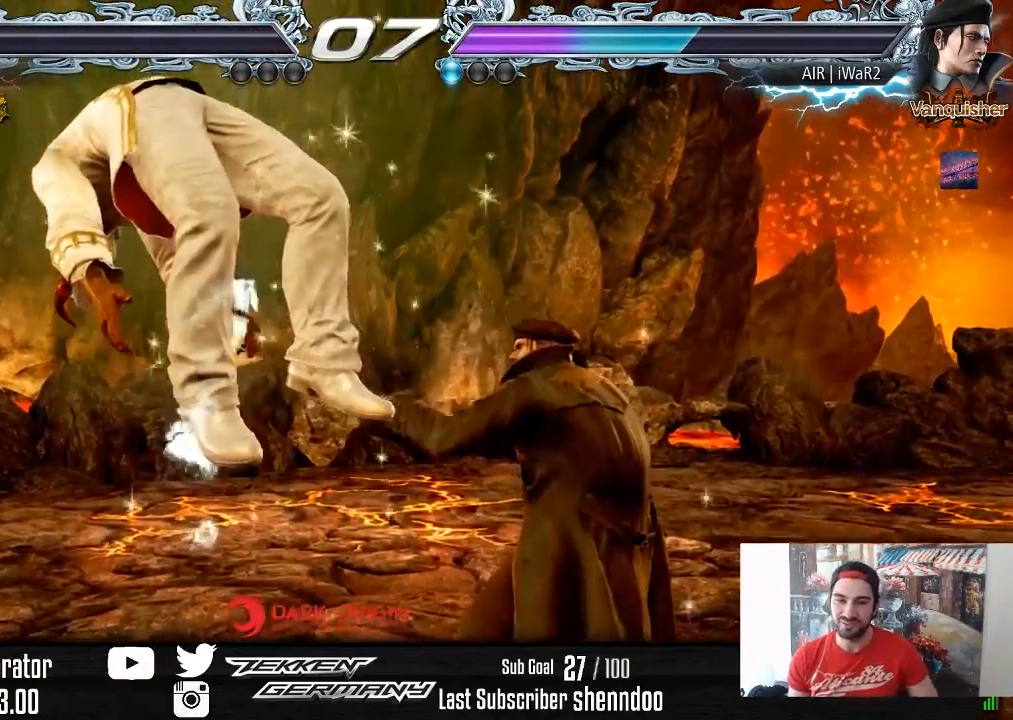
{"buttons": [], "right_stick": "center", "events": [[17, "START", "down"], [133, "START", "up"], [250, "START", "down"], [383, "START", "up"]]}
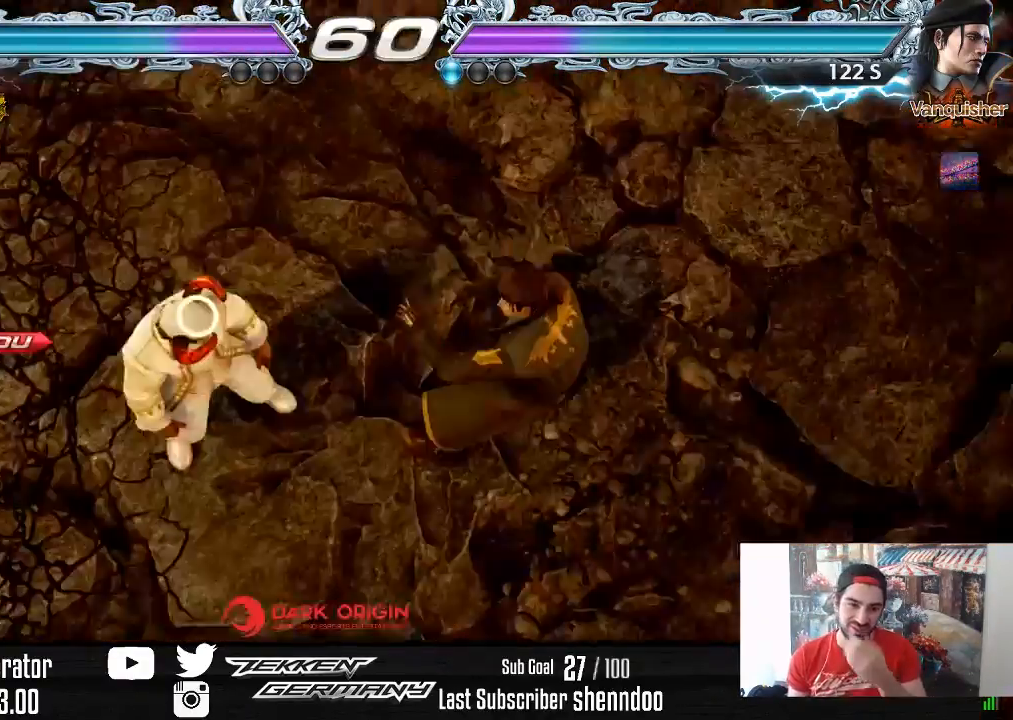
{"buttons": [], "right_stick": "center", "events": [[33, "START", "down"], [133, "START", "up"], [283, "START", "down"], [433, "START", "up"]]}
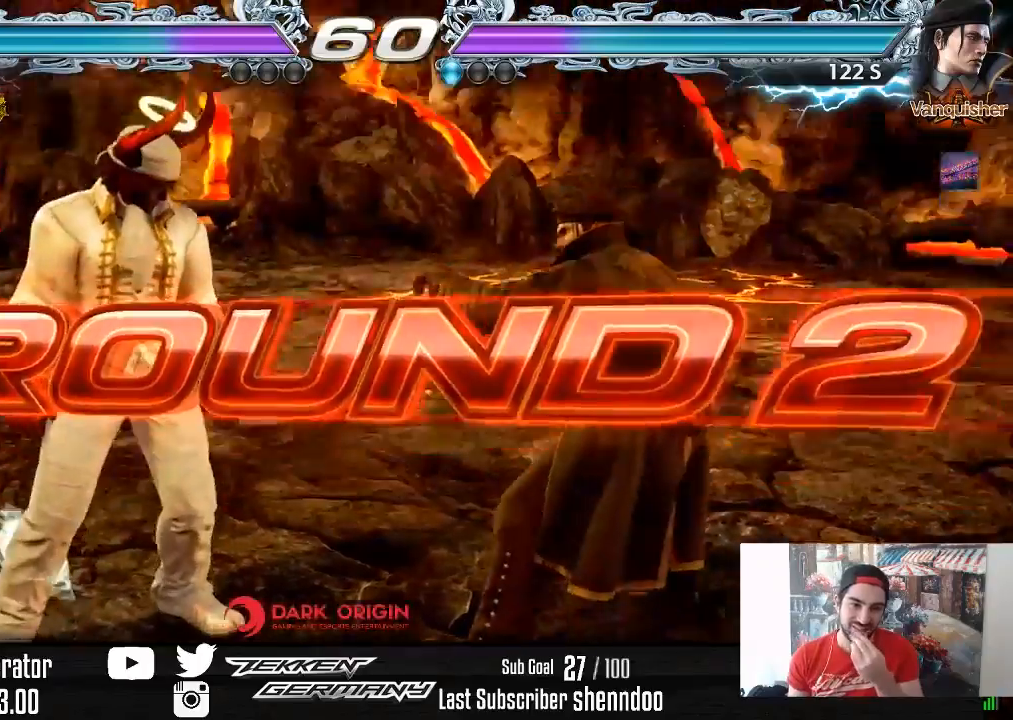
{"buttons": ["START"], "right_stick": "center", "events": [[167, "START", "down"], [300, "START", "up"], [433, "START", "down"]]}
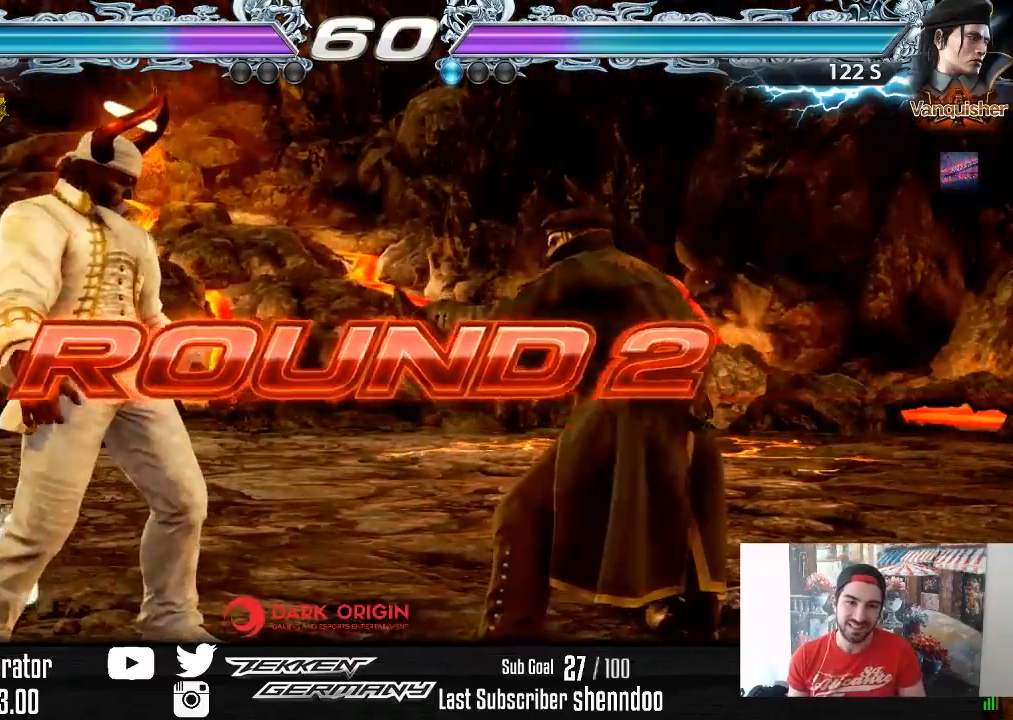
{"buttons": [], "right_stick": "center", "events": [[17, "START", "up"], [167, "START", "down"], [267, "START", "up"]]}
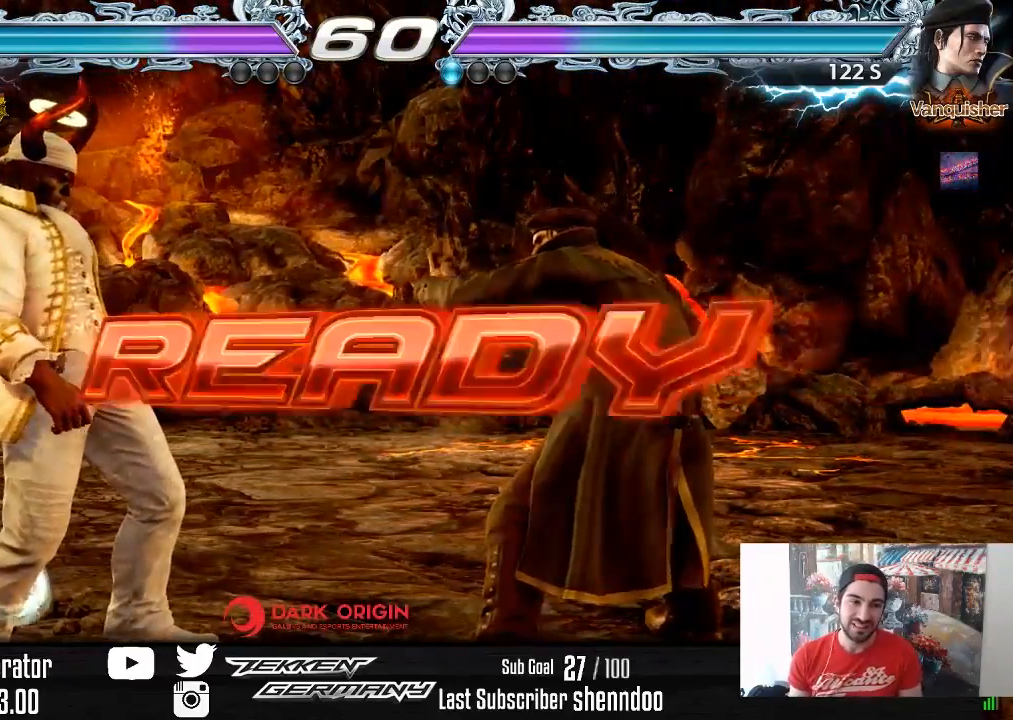
{"buttons": [], "right_stick": "center", "events": []}